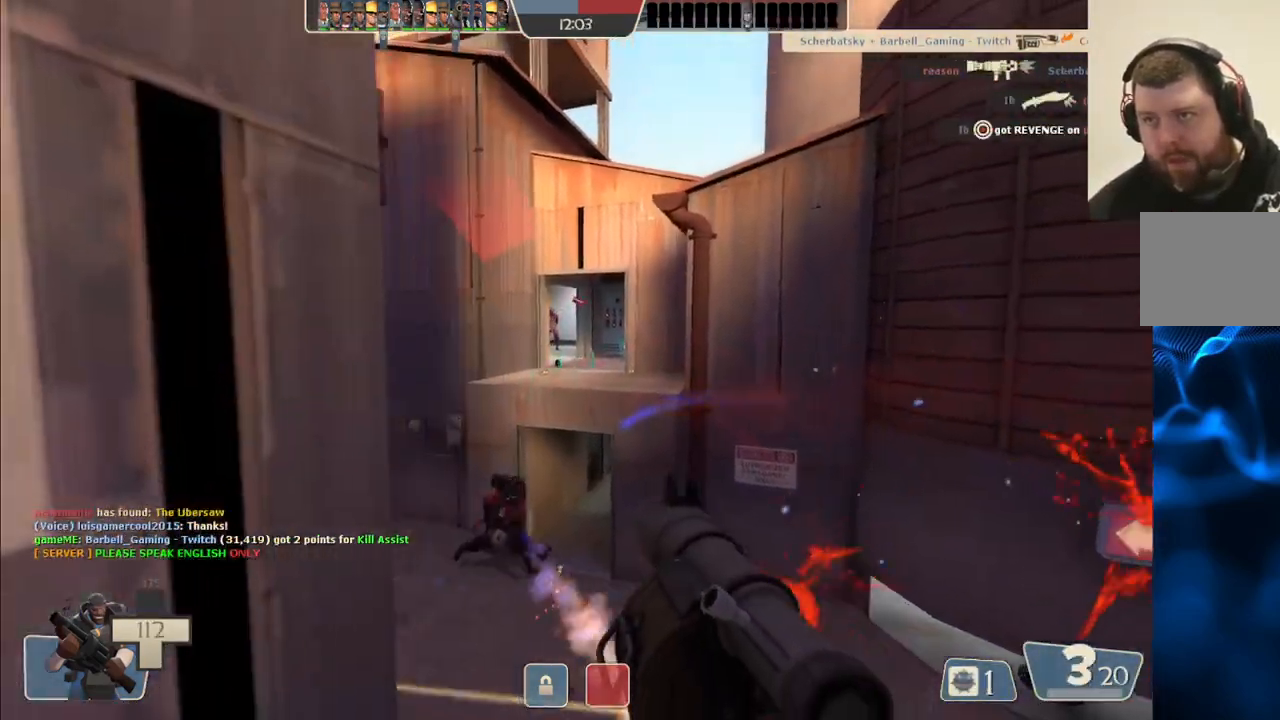
Gameplay with a controller (PlayStation layout); each line is a JSON object with the inputs held at the frame after it. "events" lists button and stick changes between this image and that frame as [ms after this image, input, new state], when the widget could be followed in between. Not read: L1.
{"buttons": ["SQUARE"], "left_stick": "left", "right_stick": "center", "events": [[67, "R2", "up"], [67, "left_stick", "down-left"], [183, "left_stick", "left"], [500, "SQUARE", "down"]]}
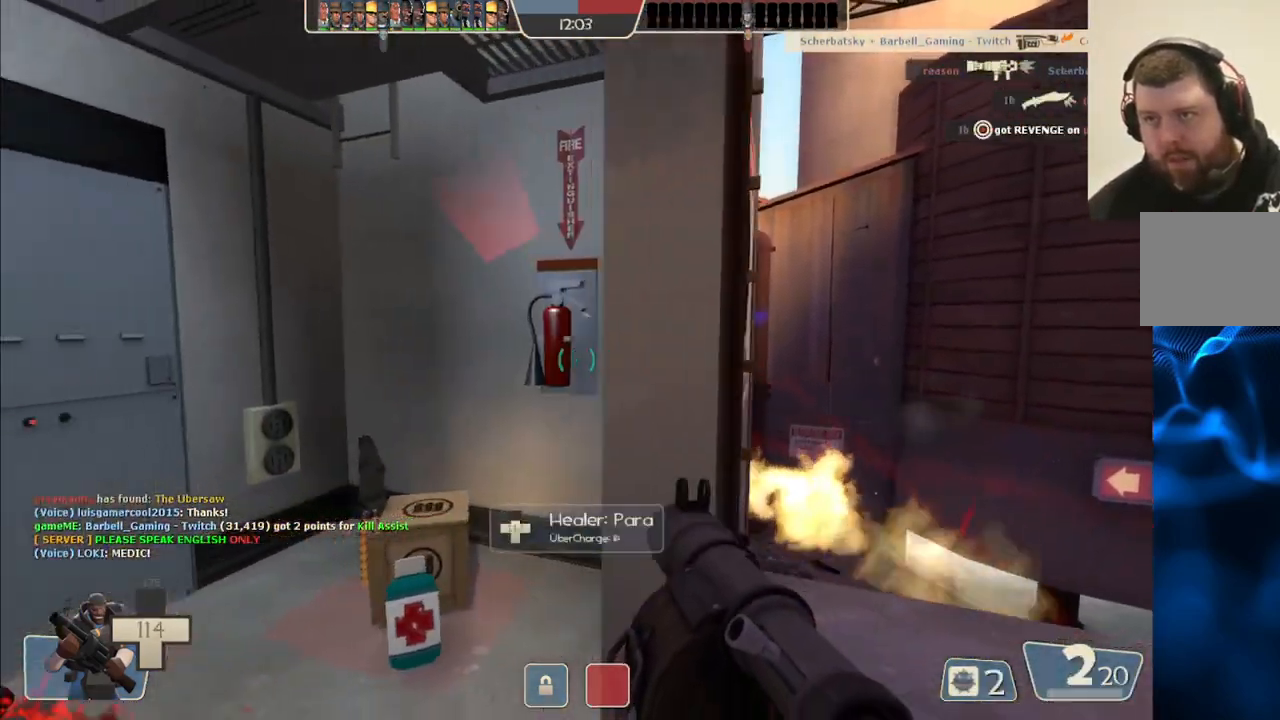
{"buttons": ["L2"], "left_stick": "up-right", "right_stick": "center", "events": [[83, "left_stick", "up-left"], [100, "SQUARE", "up"], [150, "SQUARE", "down"], [200, "L2", "down"], [200, "left_stick", "up"], [267, "SQUARE", "up"], [383, "left_stick", "up-right"]]}
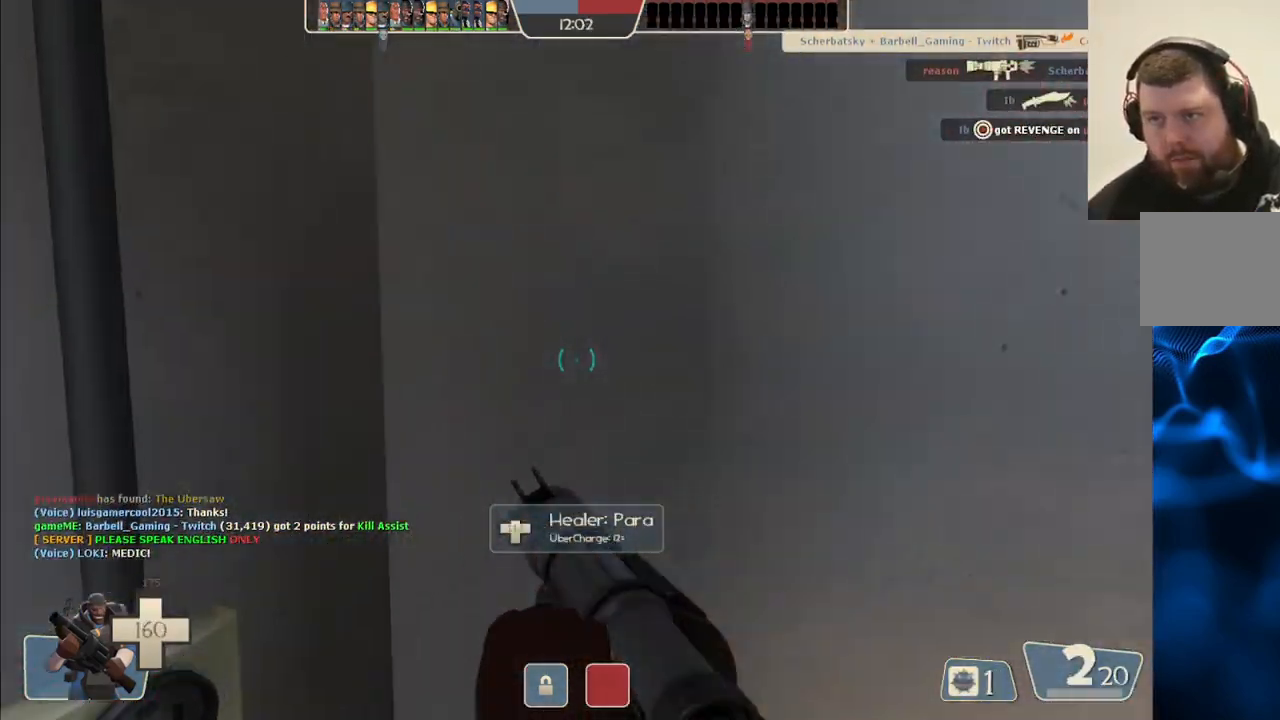
{"buttons": [], "left_stick": "down-right", "right_stick": "center", "events": [[33, "L2", "up"], [67, "L2", "down"], [117, "left_stick", "down-right"], [217, "L2", "up"], [267, "left_stick", "down"], [500, "left_stick", "down-right"]]}
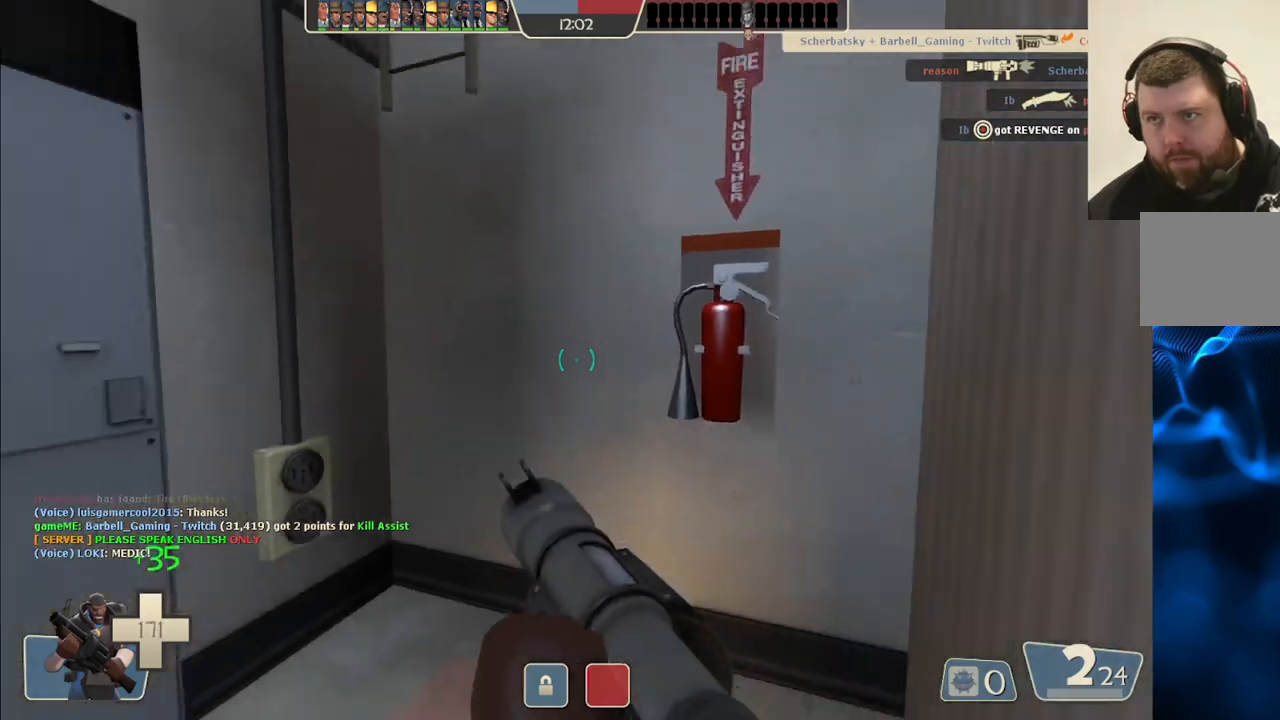
{"buttons": [], "left_stick": "down-right", "right_stick": "center", "events": [[217, "left_stick", "right"], [267, "R1", "down"], [333, "R1", "up"], [333, "left_stick", "down-right"]]}
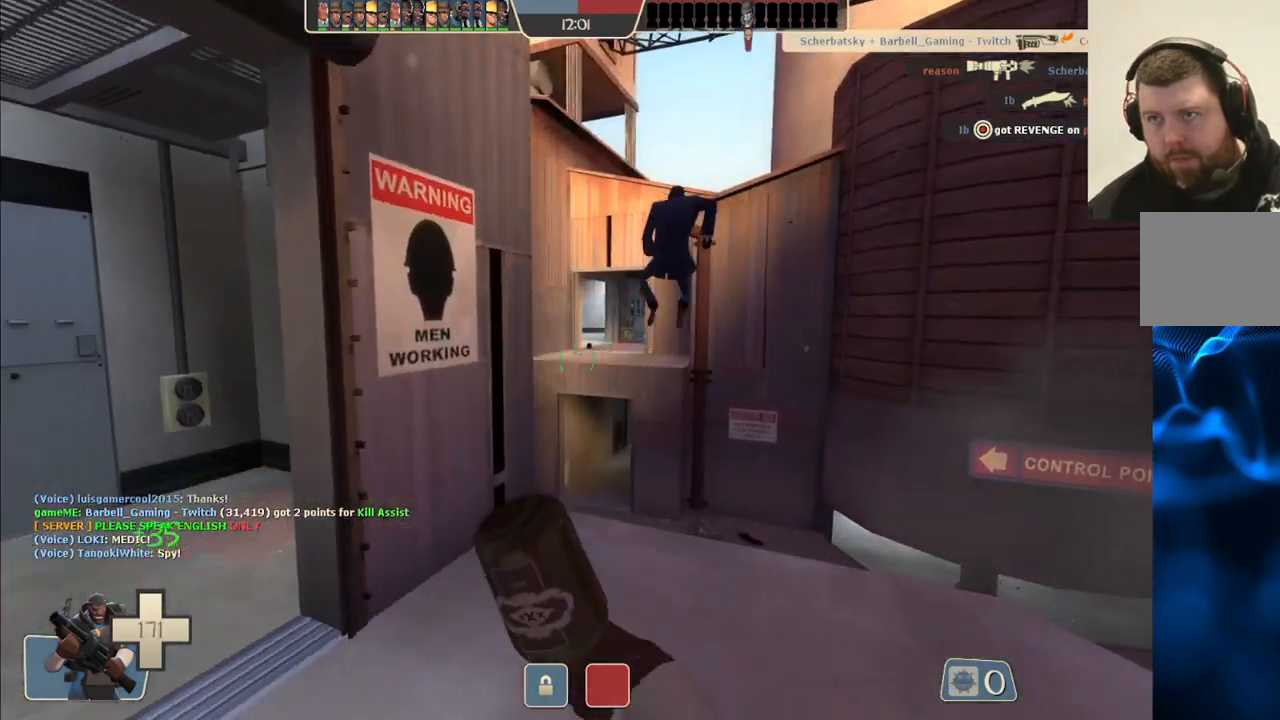
{"buttons": [], "left_stick": "up", "right_stick": "center", "events": [[100, "R1", "down"], [183, "R1", "up"], [217, "left_stick", "up"], [400, "SQUARE", "down"], [483, "SQUARE", "up"]]}
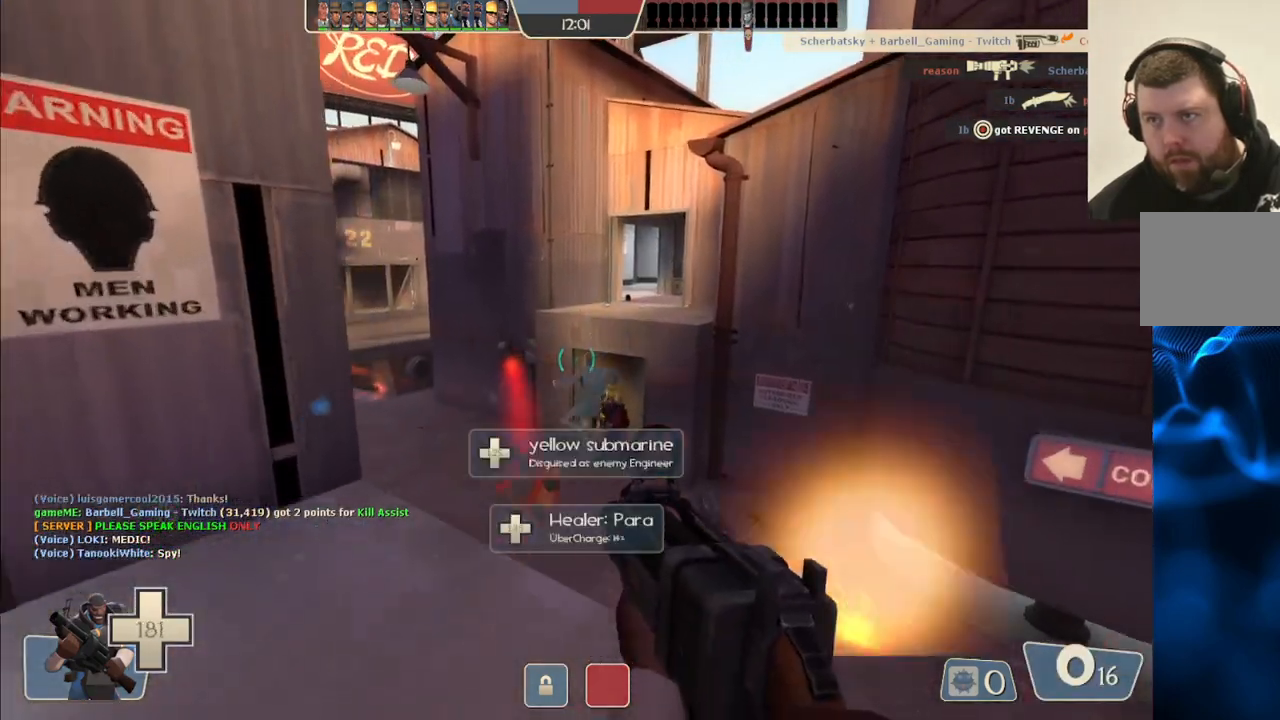
{"buttons": [], "left_stick": "left", "right_stick": "right", "events": [[50, "SQUARE", "down"], [50, "left_stick", "left"], [133, "SQUARE", "up"], [417, "right_stick", "right"]]}
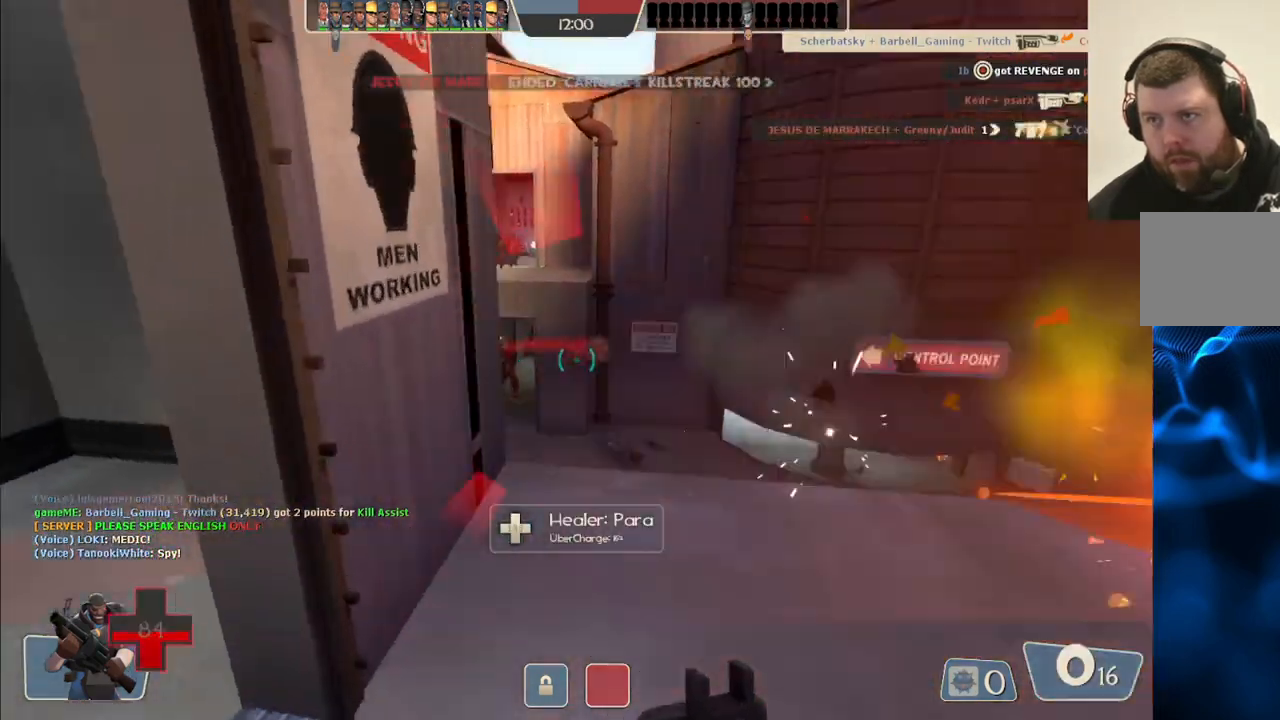
{"buttons": [], "left_stick": "center", "right_stick": "center", "events": [[17, "right_stick", "center"], [217, "left_stick", "up-left"], [383, "left_stick", "center"]]}
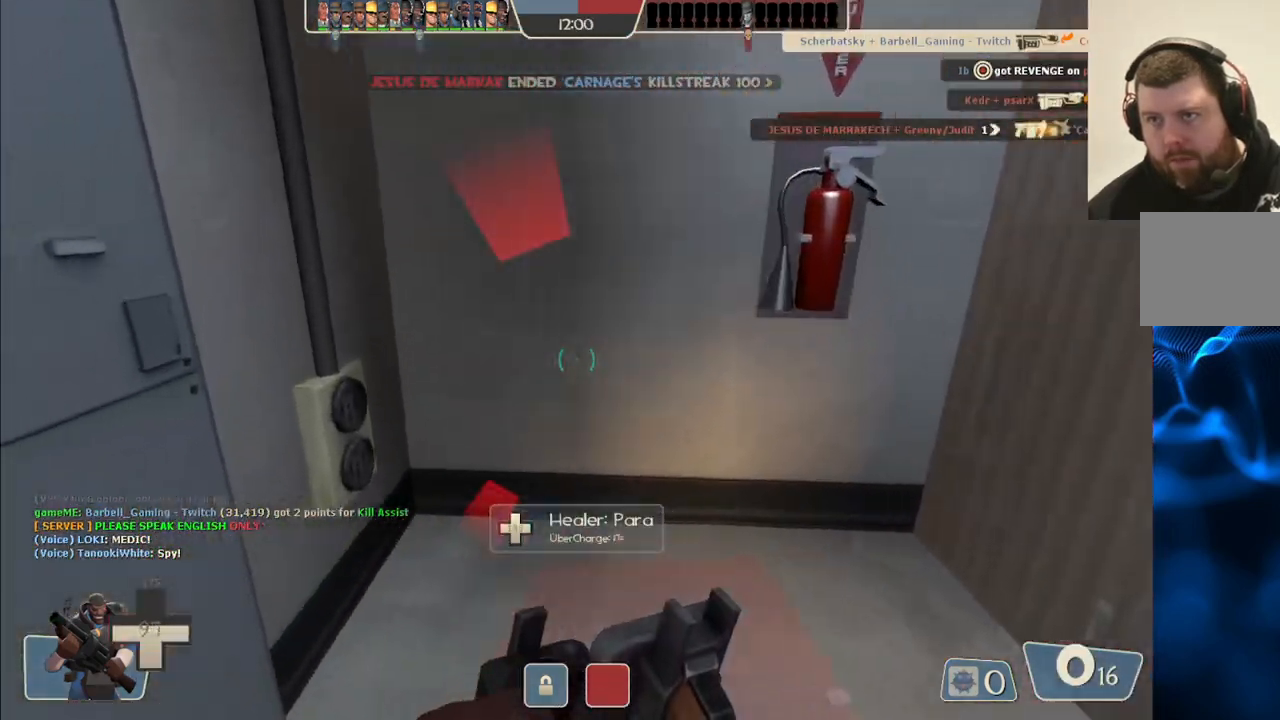
{"buttons": [], "left_stick": "center", "right_stick": "center", "events": [[150, "right_stick", "right"], [333, "right_stick", "center"]]}
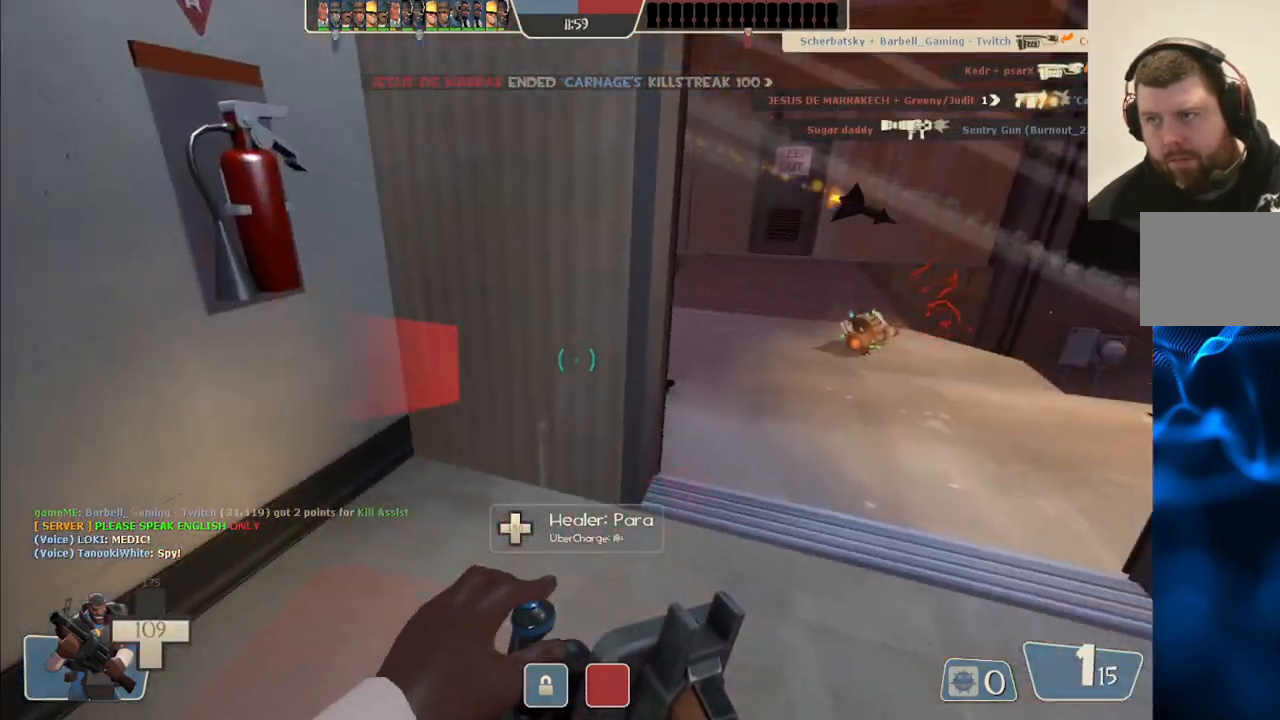
{"buttons": [], "left_stick": "center", "right_stick": "right", "events": [[367, "right_stick", "right"]]}
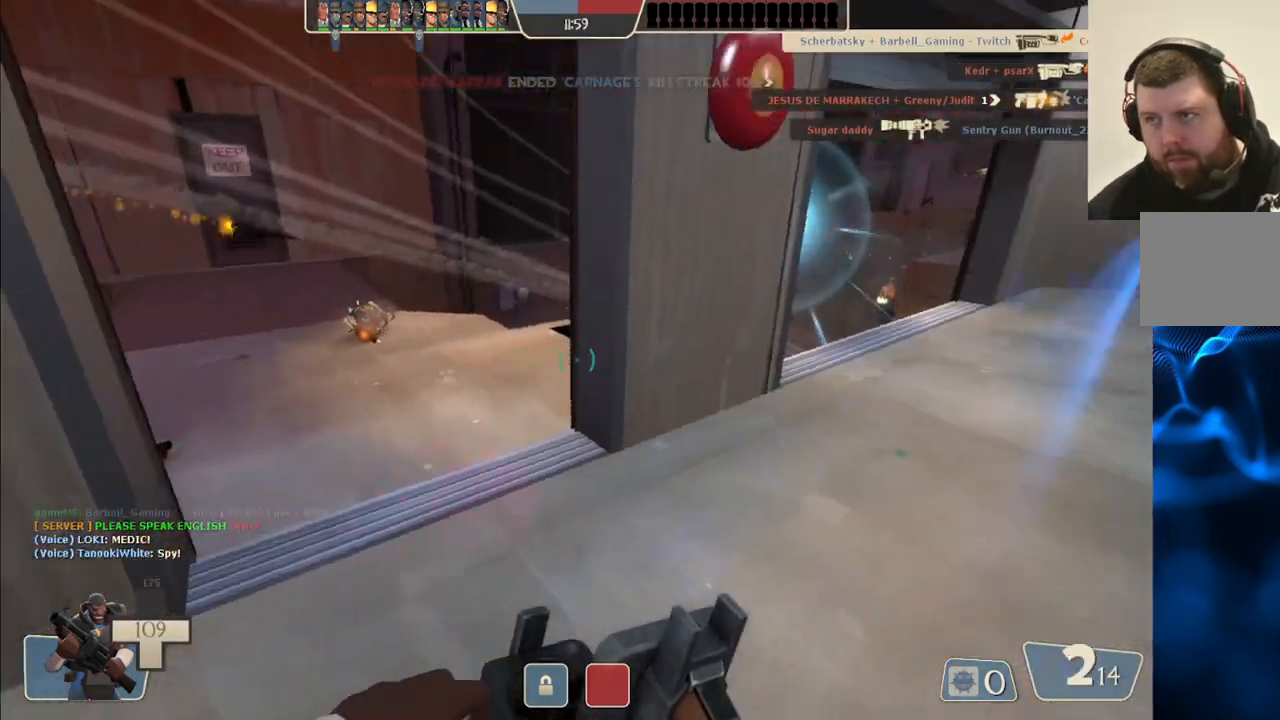
{"buttons": [], "left_stick": "center", "right_stick": "center", "events": [[17, "right_stick", "center"]]}
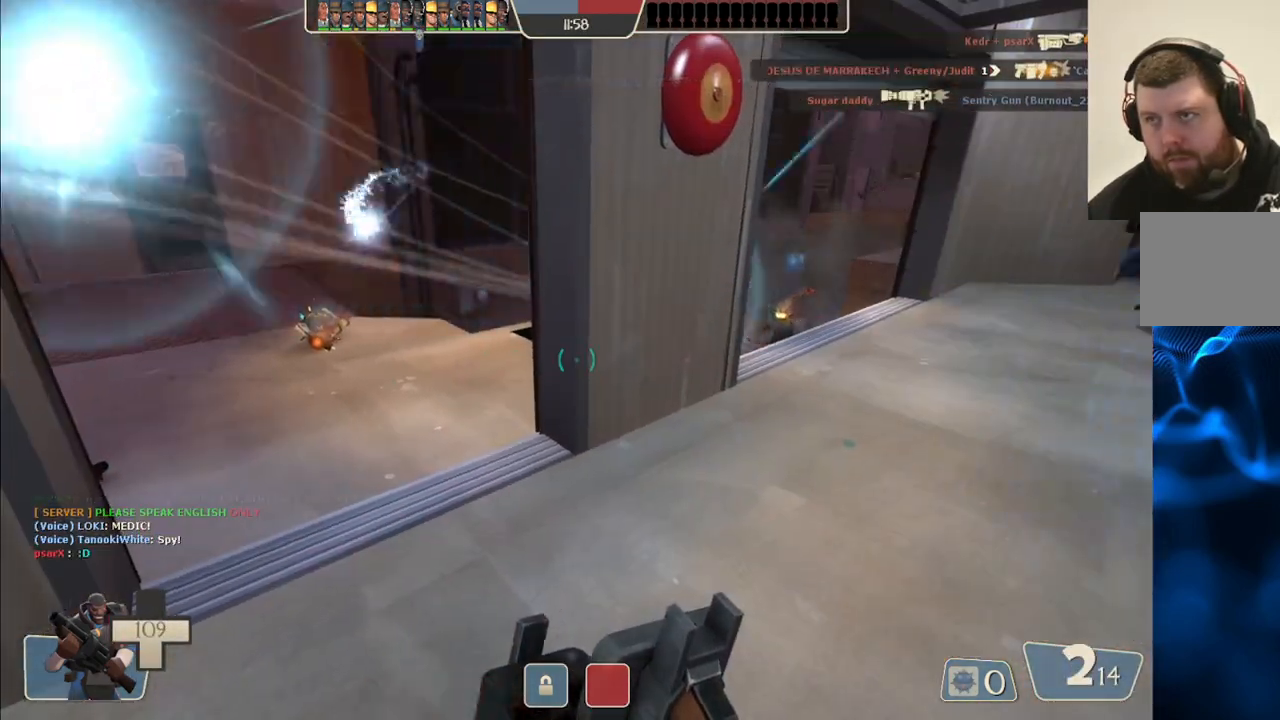
{"buttons": [], "left_stick": "center", "right_stick": "center", "events": []}
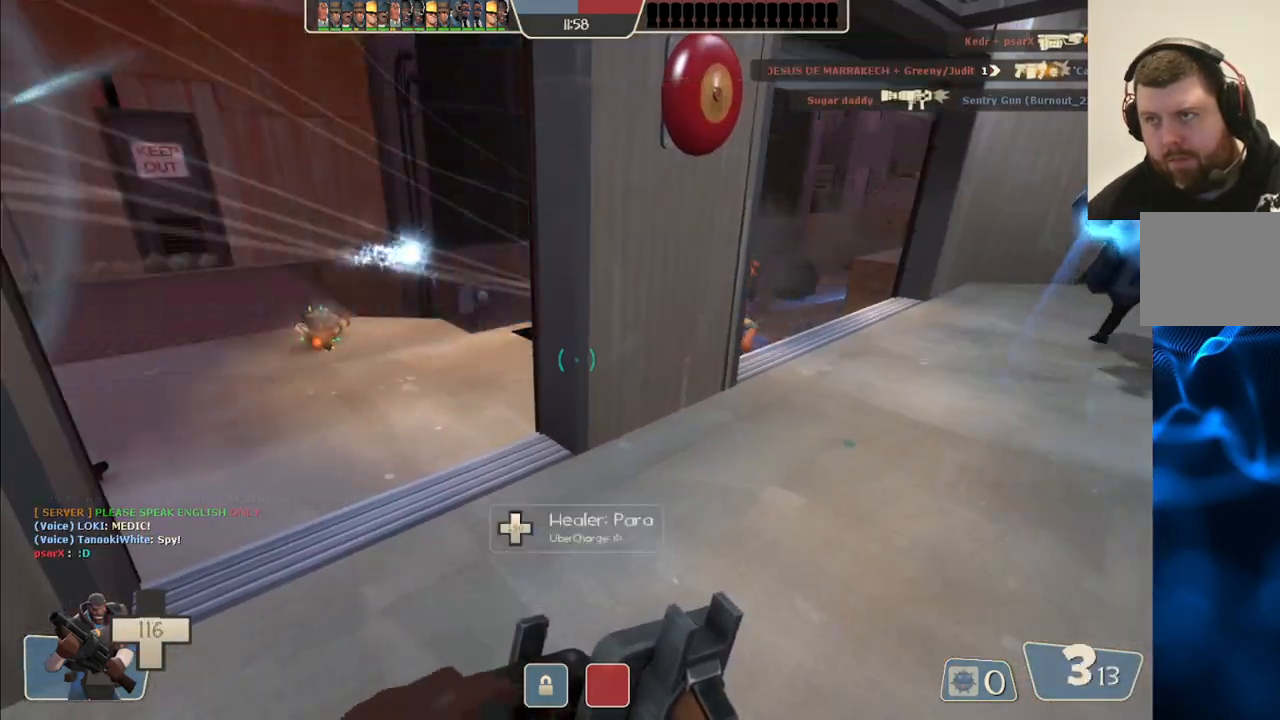
{"buttons": [], "left_stick": "center", "right_stick": "center", "events": [[50, "right_stick", "left"], [183, "right_stick", "center"]]}
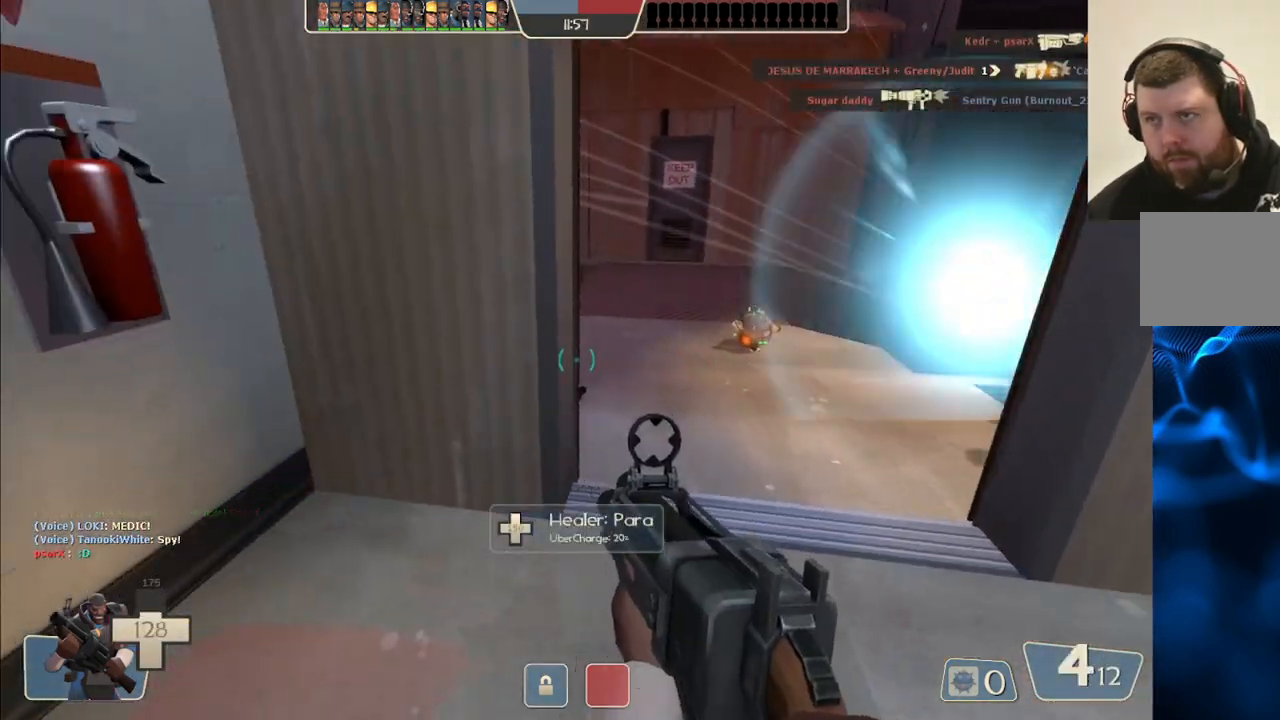
{"buttons": [], "left_stick": "up-right", "right_stick": "left", "events": [[50, "left_stick", "up-right"], [167, "right_stick", "left"]]}
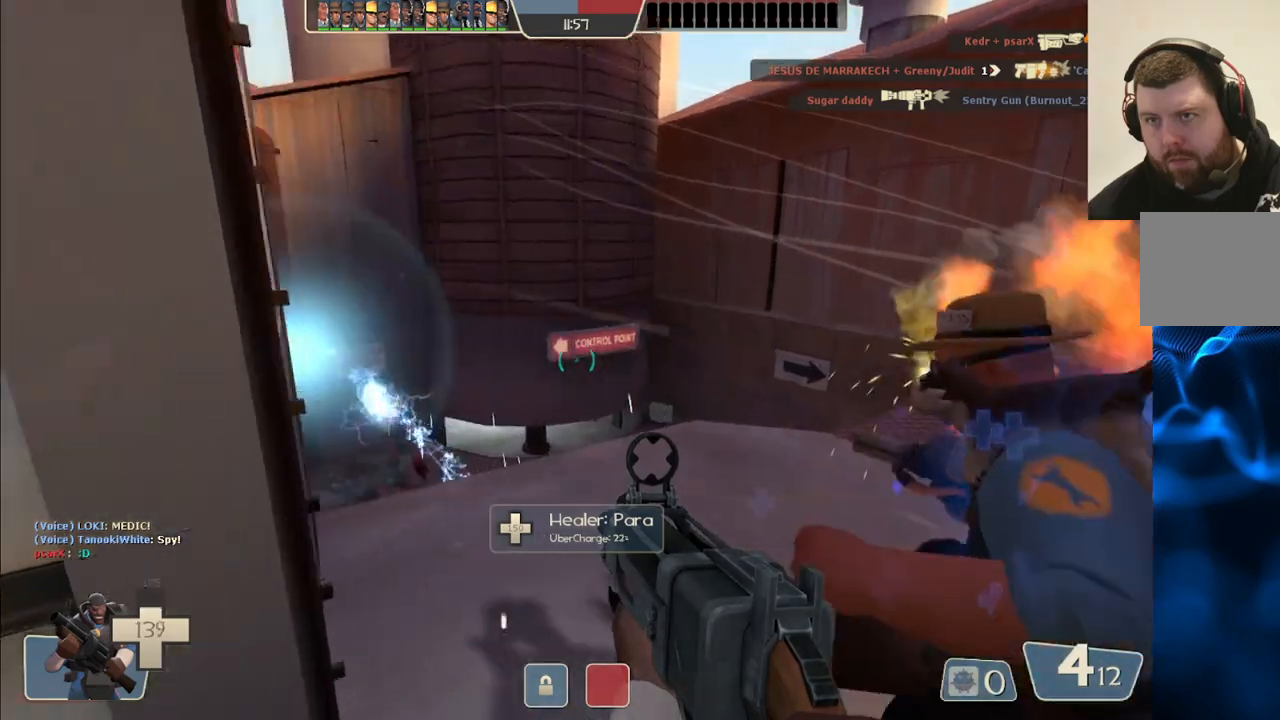
{"buttons": ["R2"], "left_stick": "right", "right_stick": "left", "events": [[433, "left_stick", "right"], [467, "R2", "down"]]}
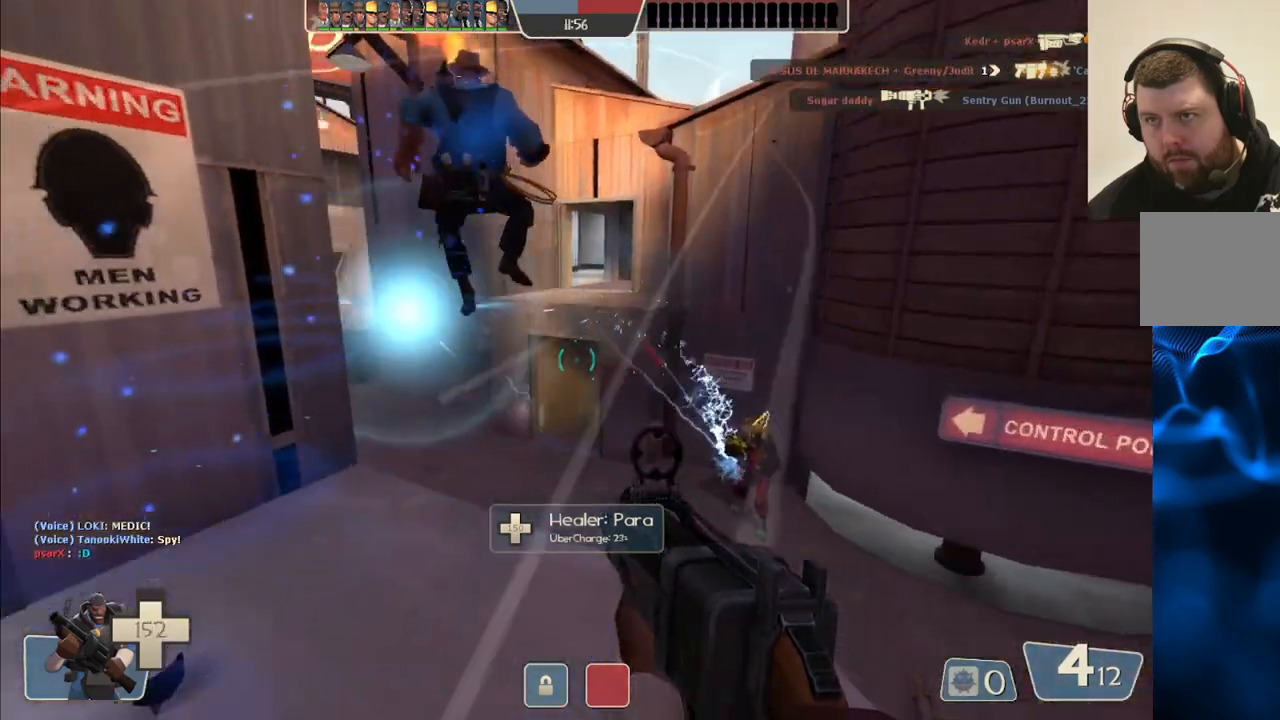
{"buttons": ["R2"], "left_stick": "down-right", "right_stick": "center", "events": [[17, "left_stick", "down-right"], [117, "R2", "up"], [133, "right_stick", "center"], [433, "R2", "down"]]}
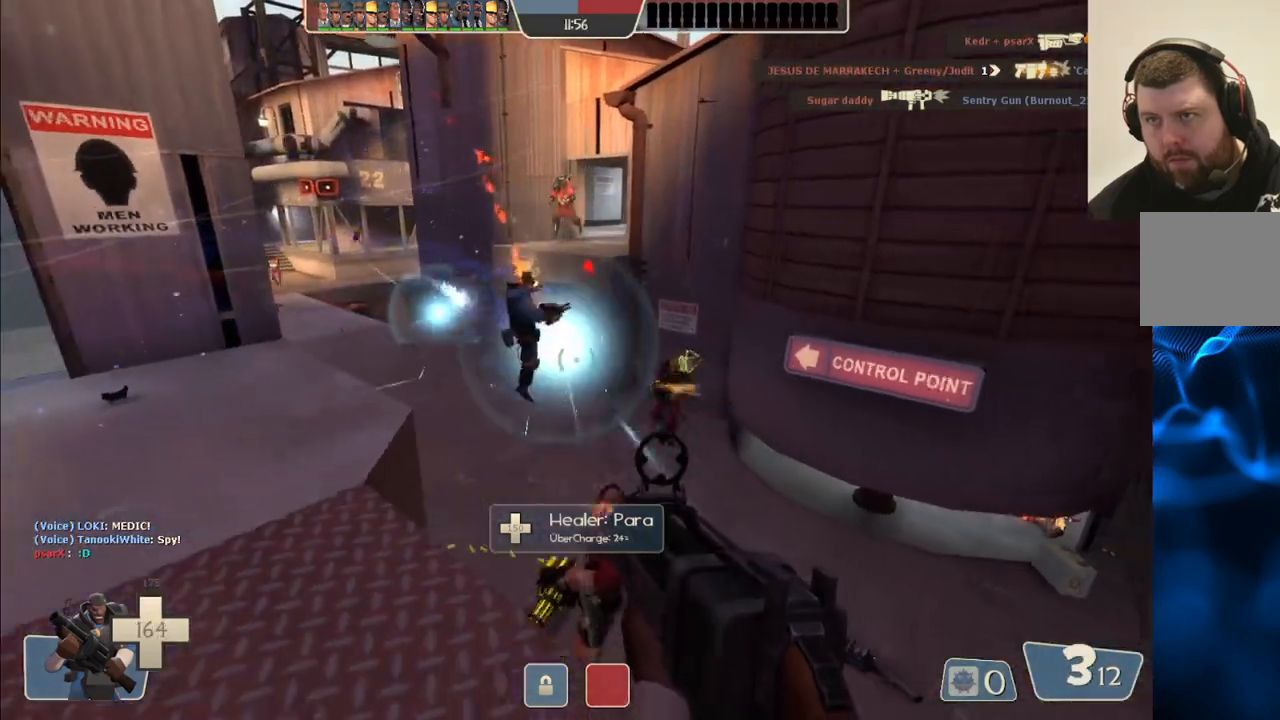
{"buttons": [], "left_stick": "down-left", "right_stick": "center", "events": [[133, "R2", "up"], [183, "left_stick", "up-right"], [267, "left_stick", "up-left"], [467, "left_stick", "down-left"]]}
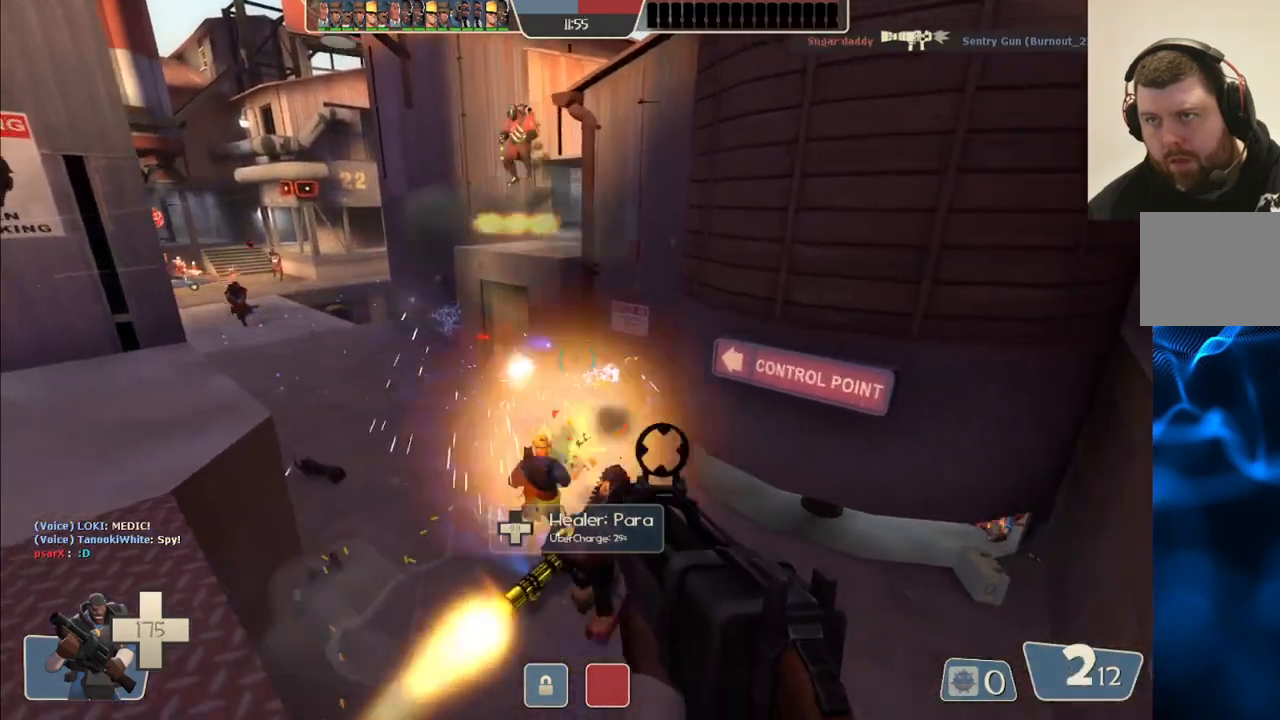
{"buttons": [], "left_stick": "down-left", "right_stick": "center", "events": [[17, "R2", "down"], [33, "left_stick", "down"], [233, "left_stick", "down-left"], [283, "R2", "up"]]}
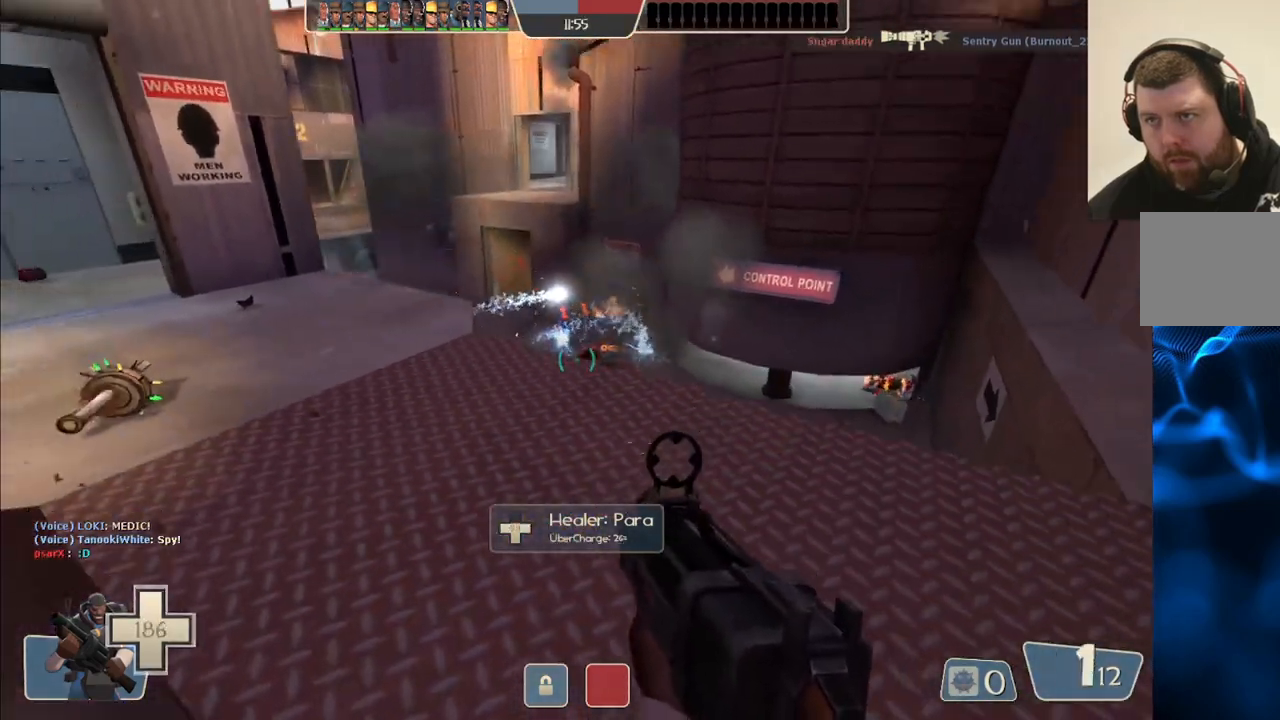
{"buttons": [], "left_stick": "down", "right_stick": "center", "events": [[167, "R2", "down"], [183, "left_stick", "down"], [317, "R2", "up"]]}
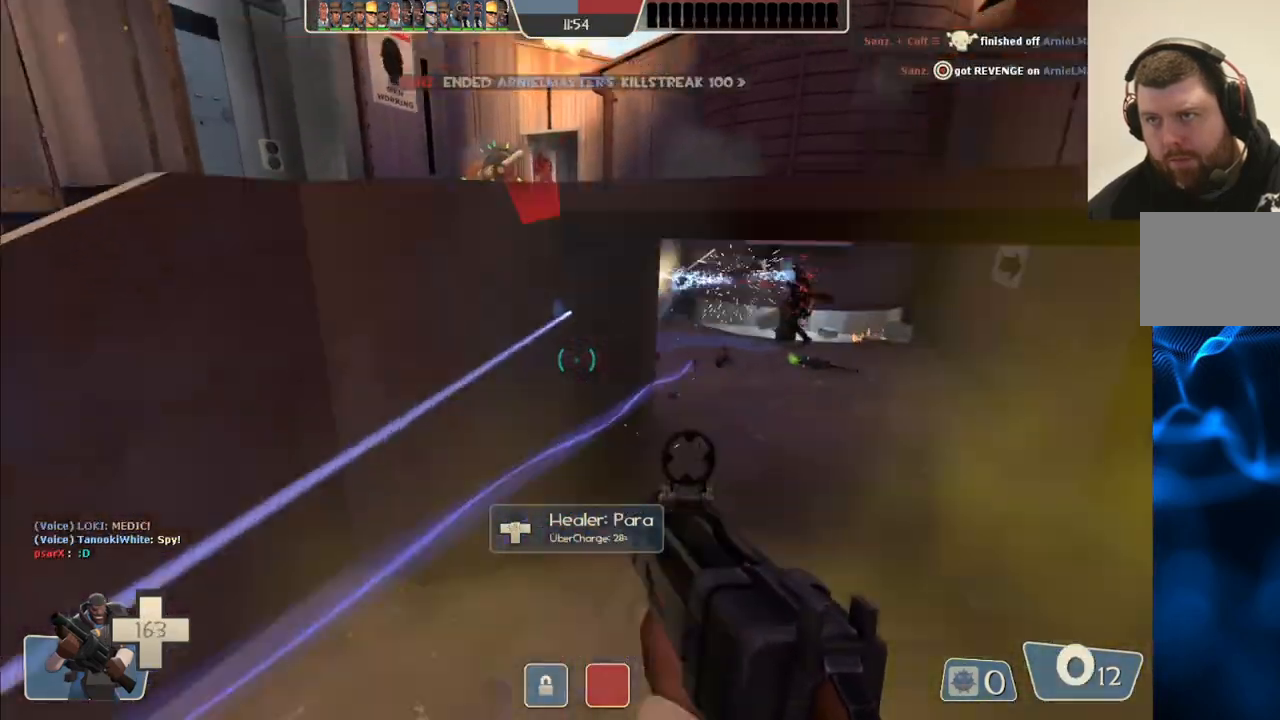
{"buttons": ["R2"], "left_stick": "down", "right_stick": "center", "events": [[67, "left_stick", "down-left"], [417, "left_stick", "down"], [450, "R2", "down"]]}
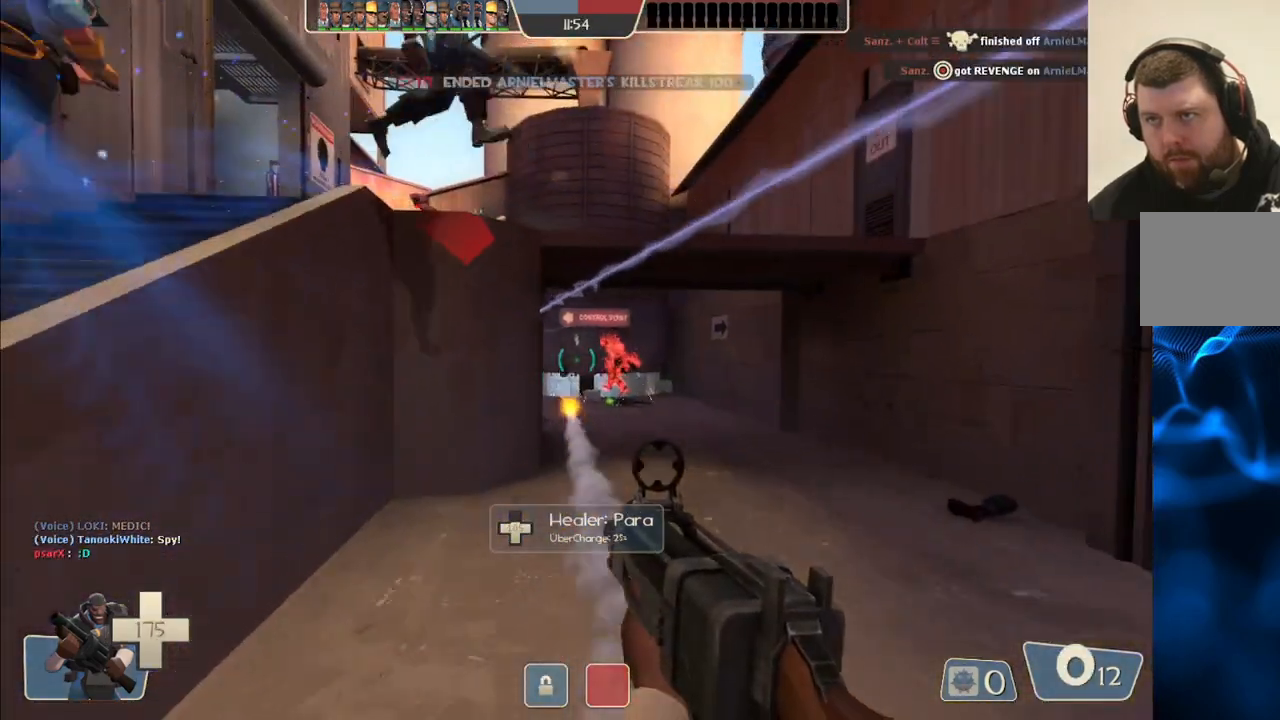
{"buttons": [], "left_stick": "up-left", "right_stick": "center", "events": [[50, "R2", "up"], [117, "left_stick", "down-left"], [333, "left_stick", "left"], [483, "left_stick", "up-left"]]}
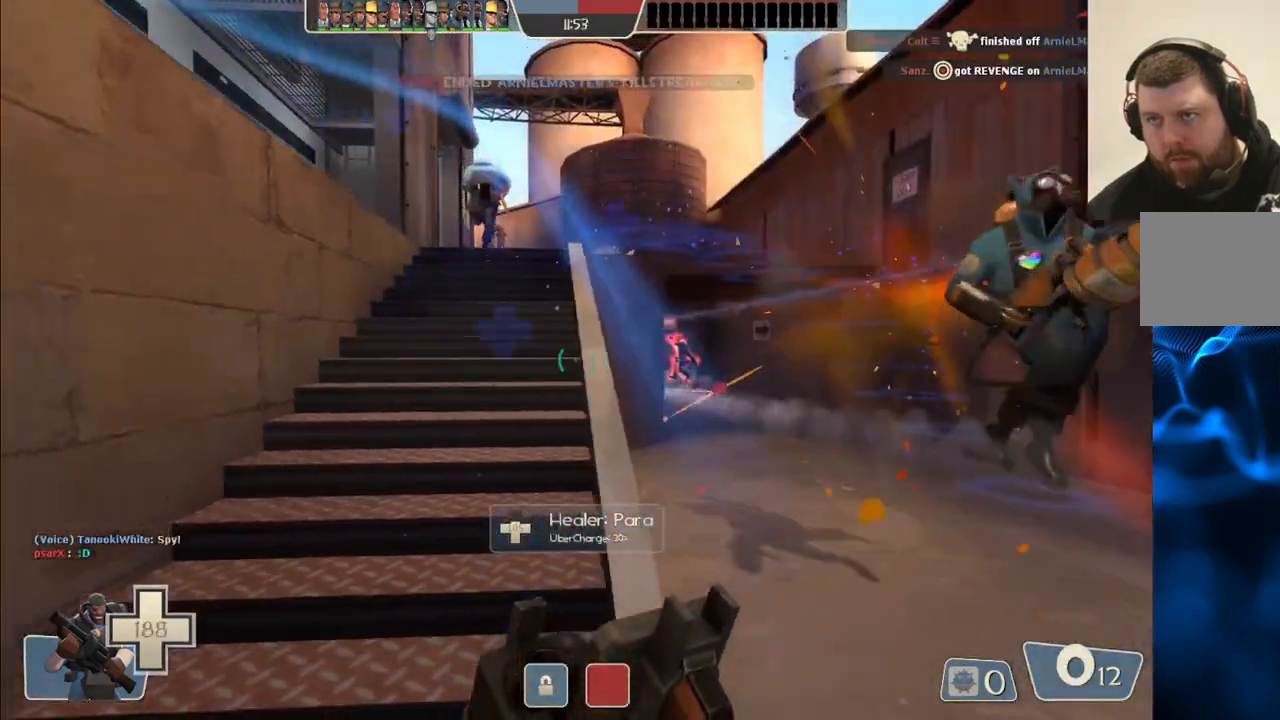
{"buttons": [], "left_stick": "up", "right_stick": "center", "events": [[183, "SQUARE", "down"], [300, "SQUARE", "up"], [433, "left_stick", "up"]]}
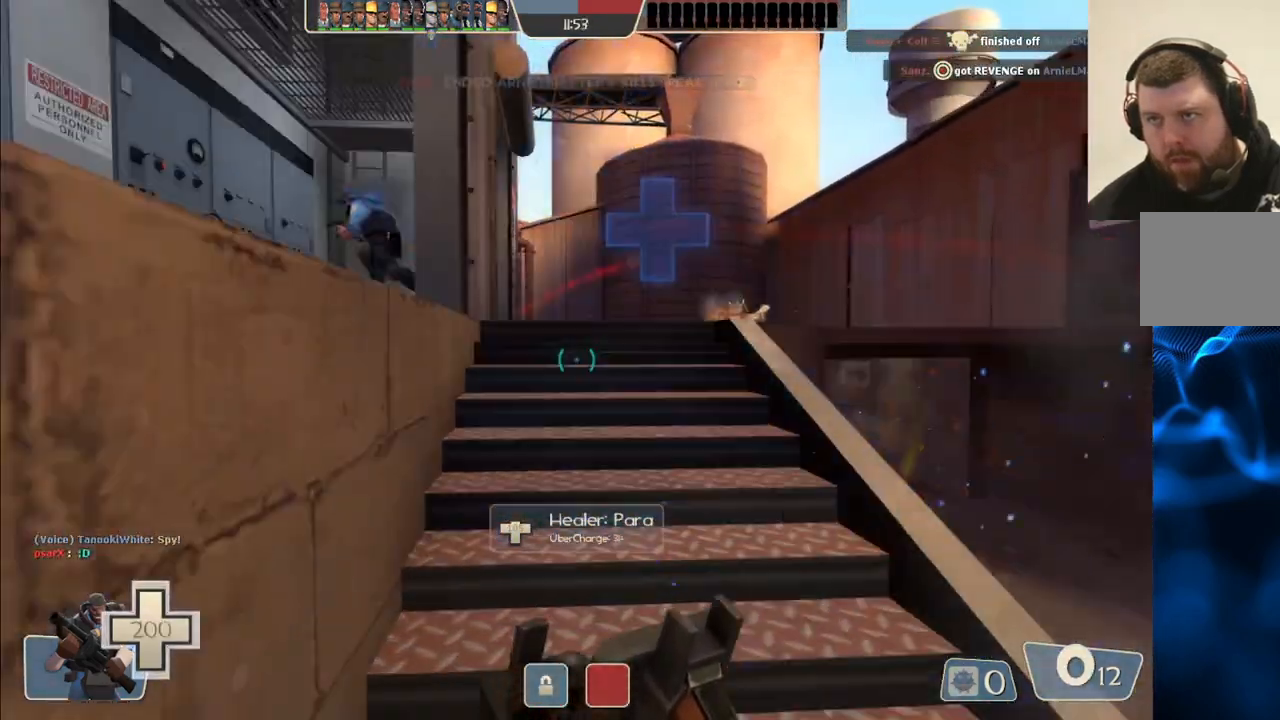
{"buttons": [], "left_stick": "up", "right_stick": "center", "events": []}
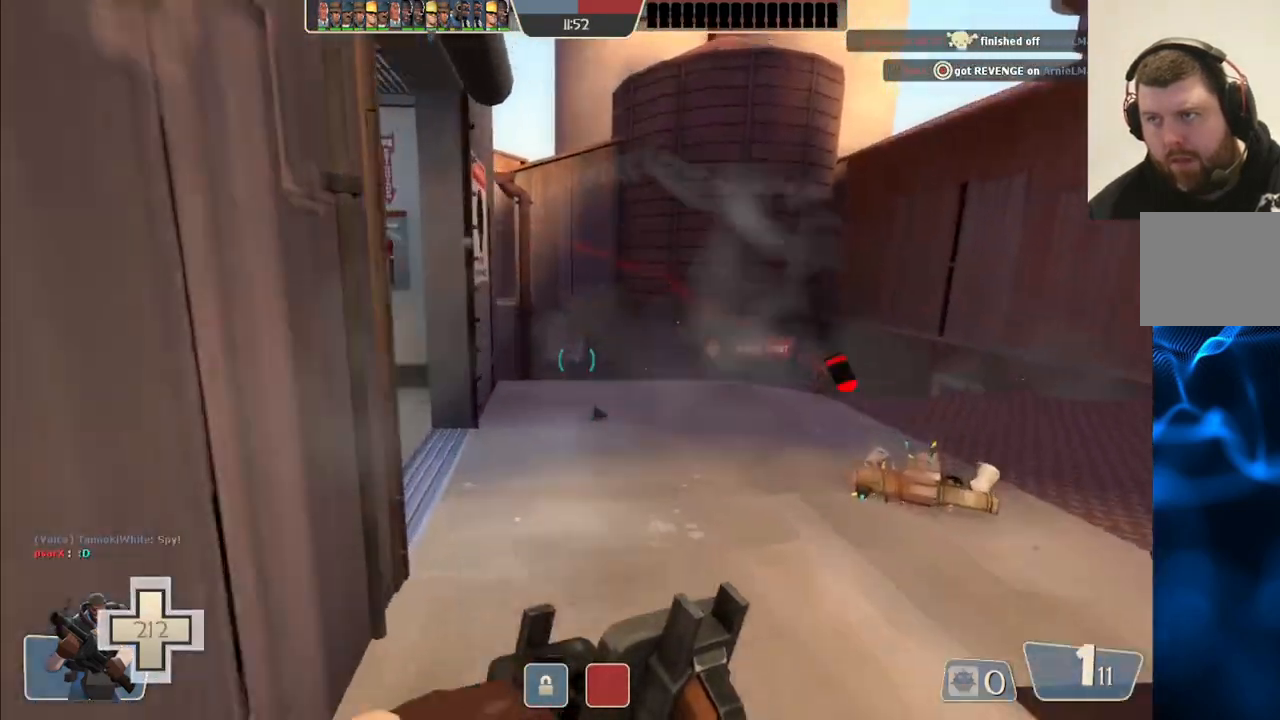
{"buttons": [], "left_stick": "up", "right_stick": "center", "events": []}
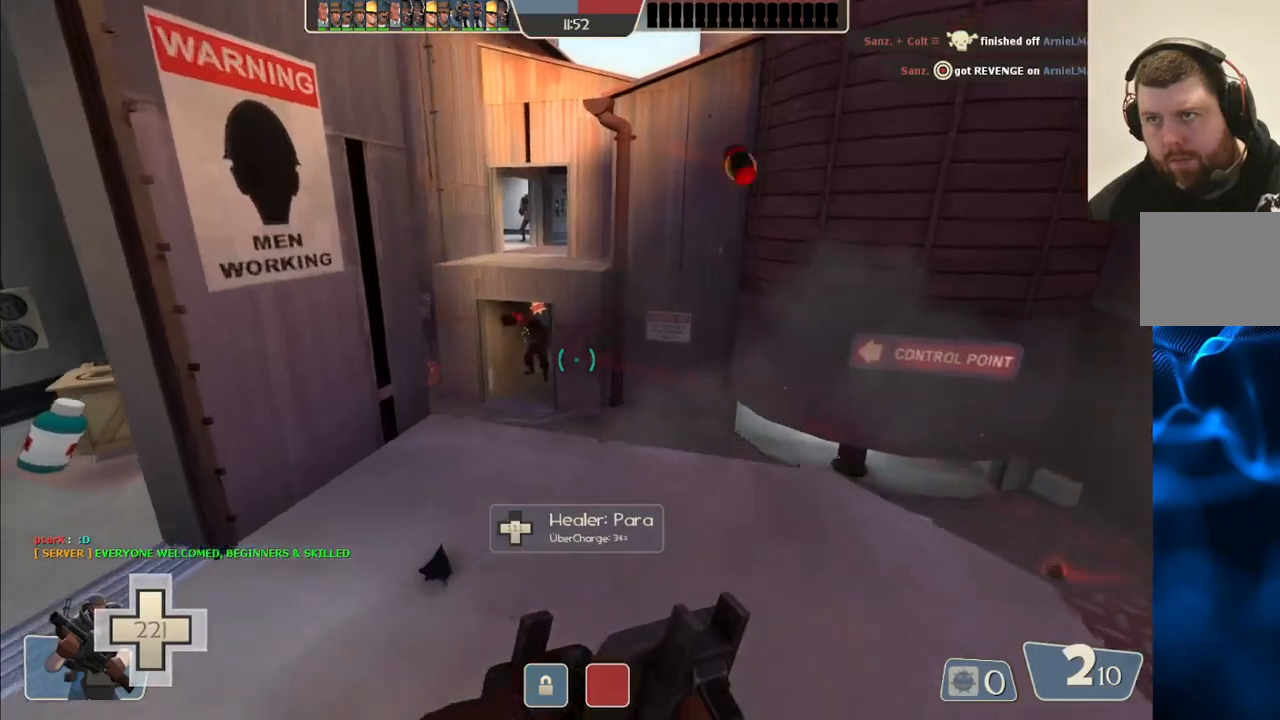
{"buttons": [], "left_stick": "down-right", "right_stick": "center", "events": [[17, "left_stick", "up-right"], [100, "R2", "down"], [133, "left_stick", "right"], [250, "R2", "up"], [250, "left_stick", "down-right"]]}
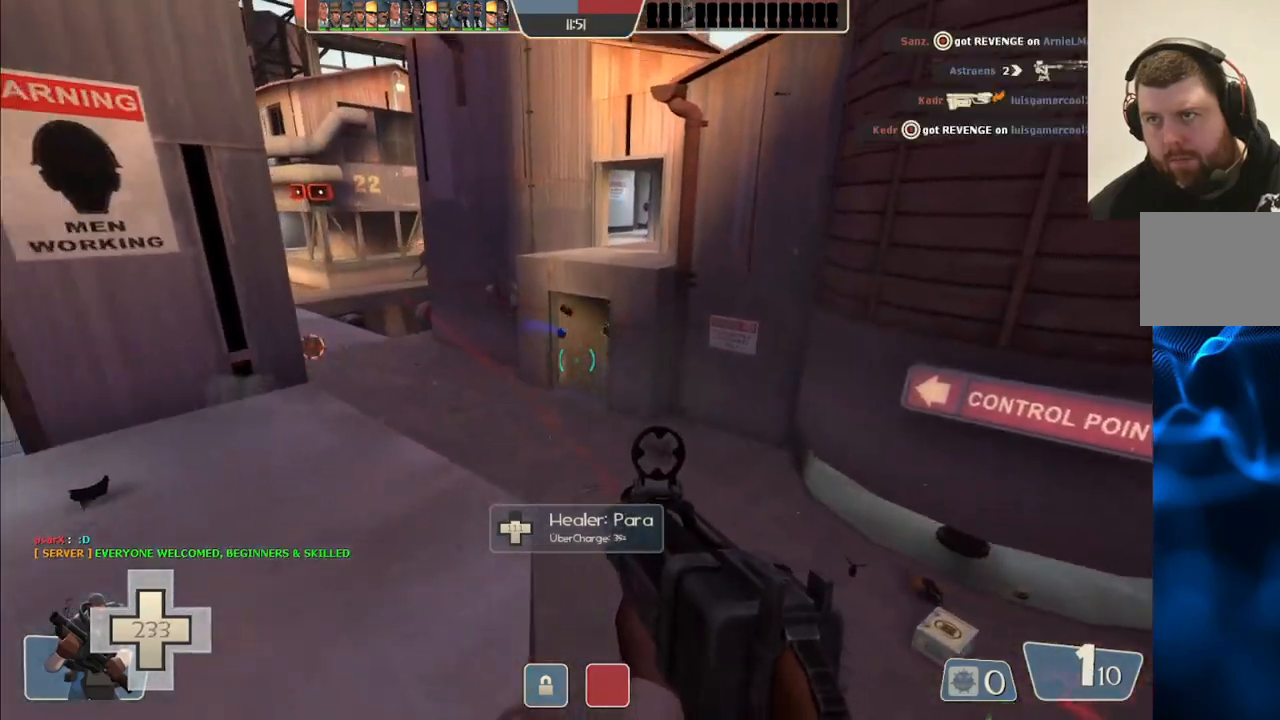
{"buttons": [], "left_stick": "down-left", "right_stick": "center", "events": [[17, "left_stick", "down"], [150, "R2", "down"], [300, "R2", "up"], [300, "left_stick", "down-left"]]}
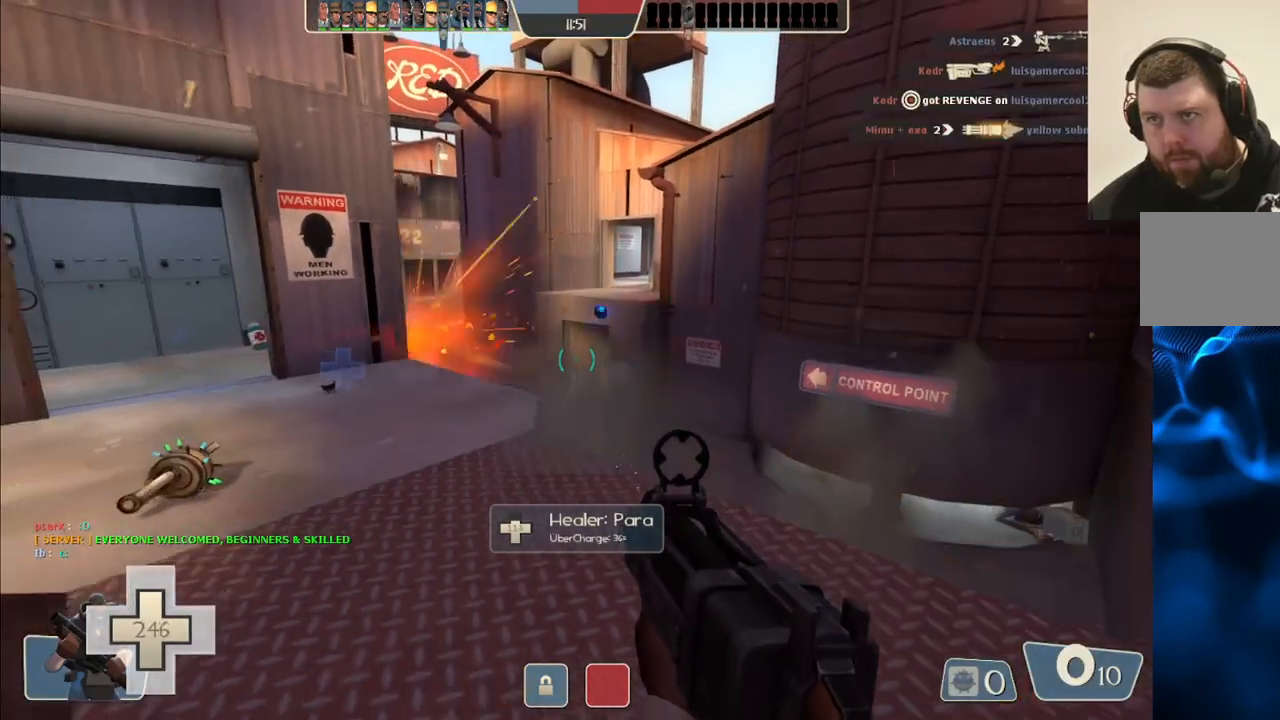
{"buttons": ["SQUARE"], "left_stick": "down-left", "right_stick": "center", "events": [[200, "SQUARE", "down"], [283, "SQUARE", "up"], [350, "SQUARE", "down"], [433, "SQUARE", "up"], [500, "SQUARE", "down"]]}
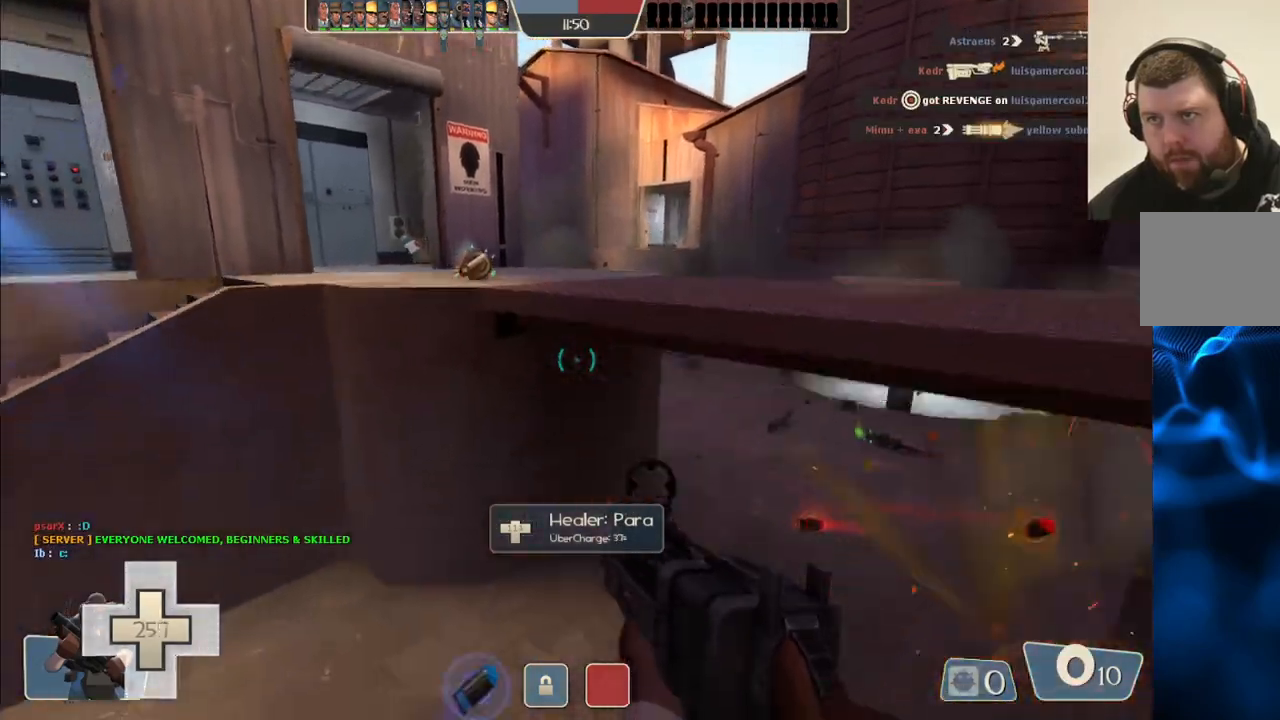
{"buttons": [], "left_stick": "left", "right_stick": "center", "events": [[100, "SQUARE", "up"], [267, "left_stick", "left"]]}
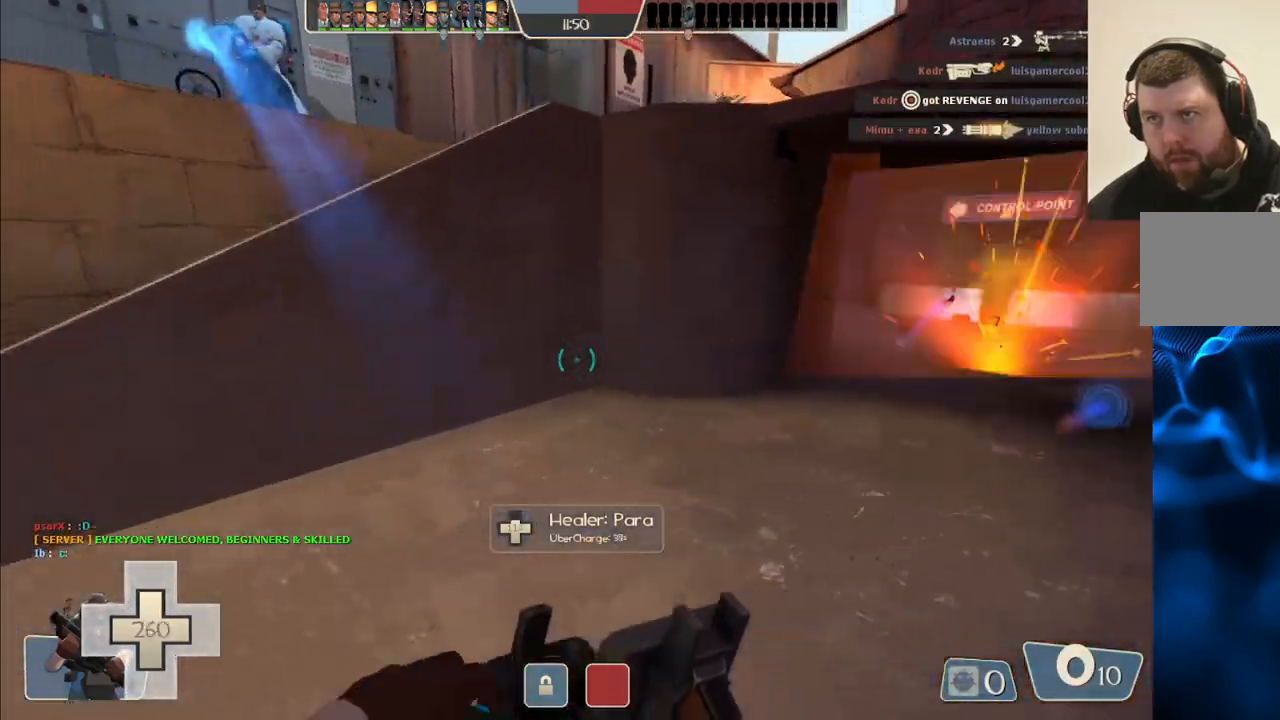
{"buttons": [], "left_stick": "up-left", "right_stick": "center", "events": [[450, "left_stick", "up-left"]]}
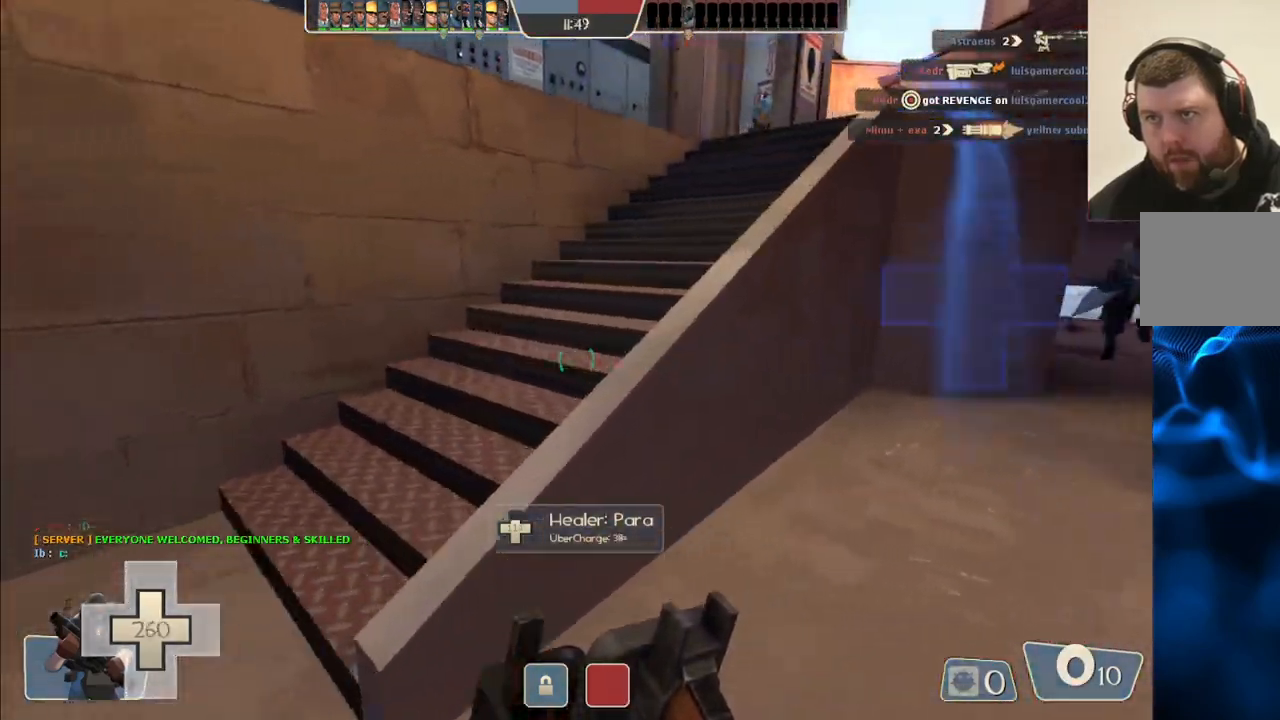
{"buttons": [], "left_stick": "up-left", "right_stick": "right", "events": [[200, "right_stick", "right"]]}
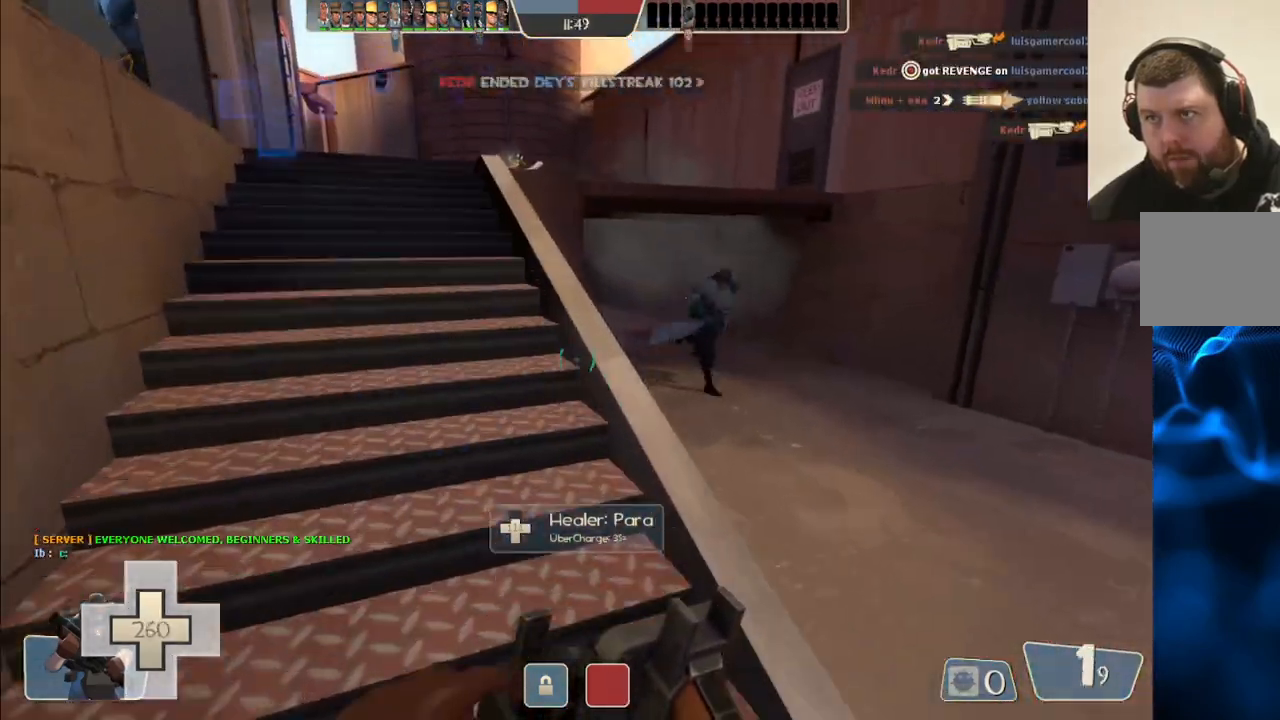
{"buttons": [], "left_stick": "up", "right_stick": "center", "events": [[50, "left_stick", "up"], [317, "right_stick", "center"], [367, "right_stick", "left"], [483, "right_stick", "center"]]}